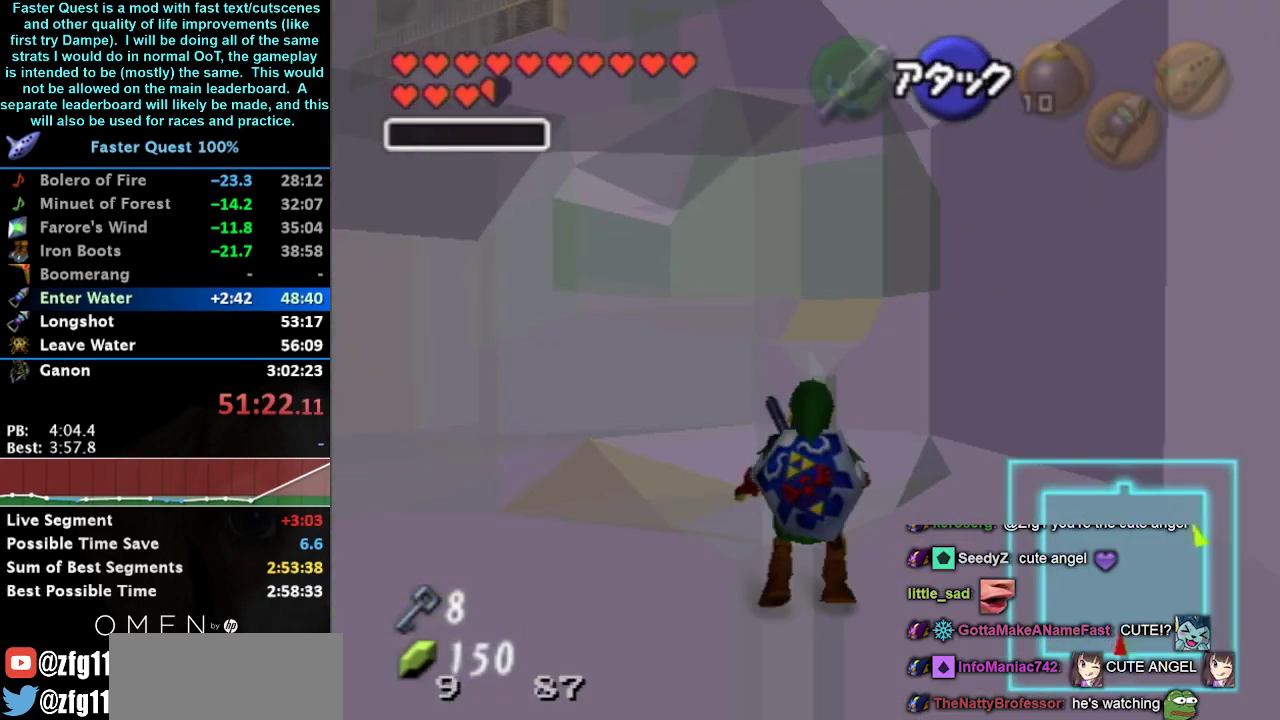
Gameplay with a controller (Nintendo layout); each line is a JSON object with the inputs held at the frame after it. "events" lists button and stick changes between this image and that frame as [ms after this image, input, new state], when the widget could be followed in between. Not read: L3 R3.
{"buttons": [], "left_stick": "up", "right_stick": "center", "events": []}
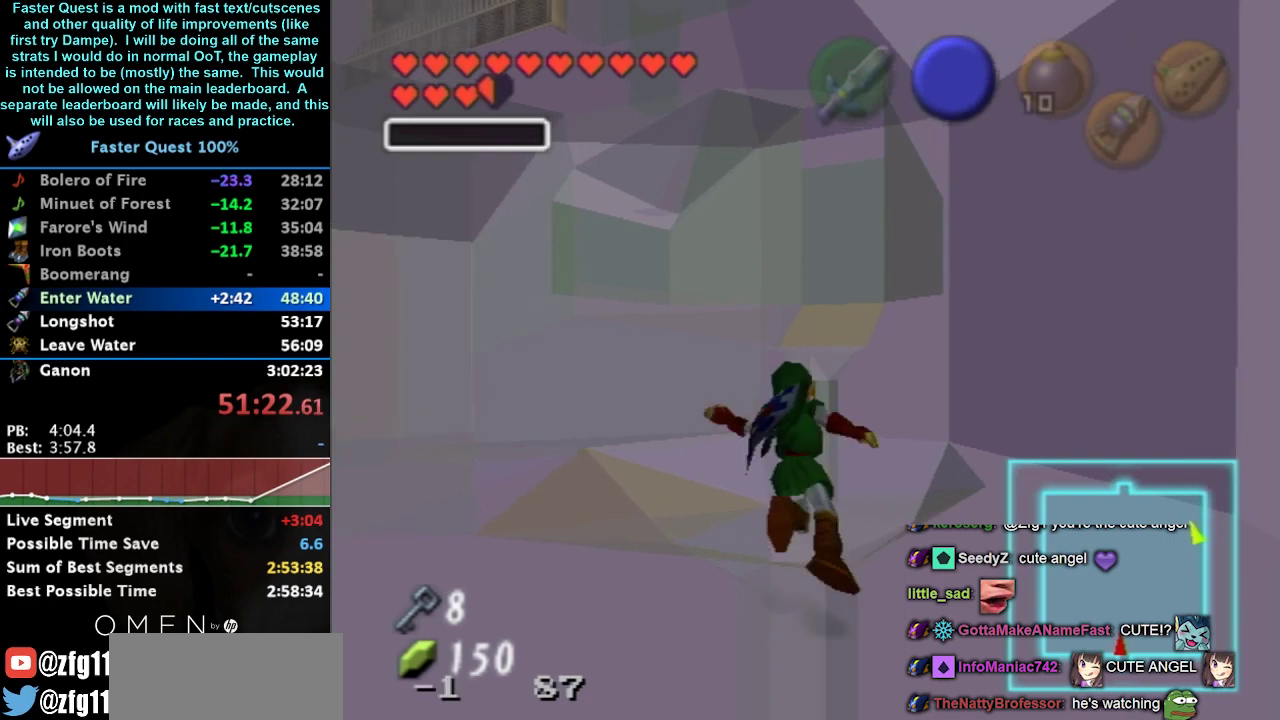
{"buttons": [], "left_stick": "up", "right_stick": "center", "events": []}
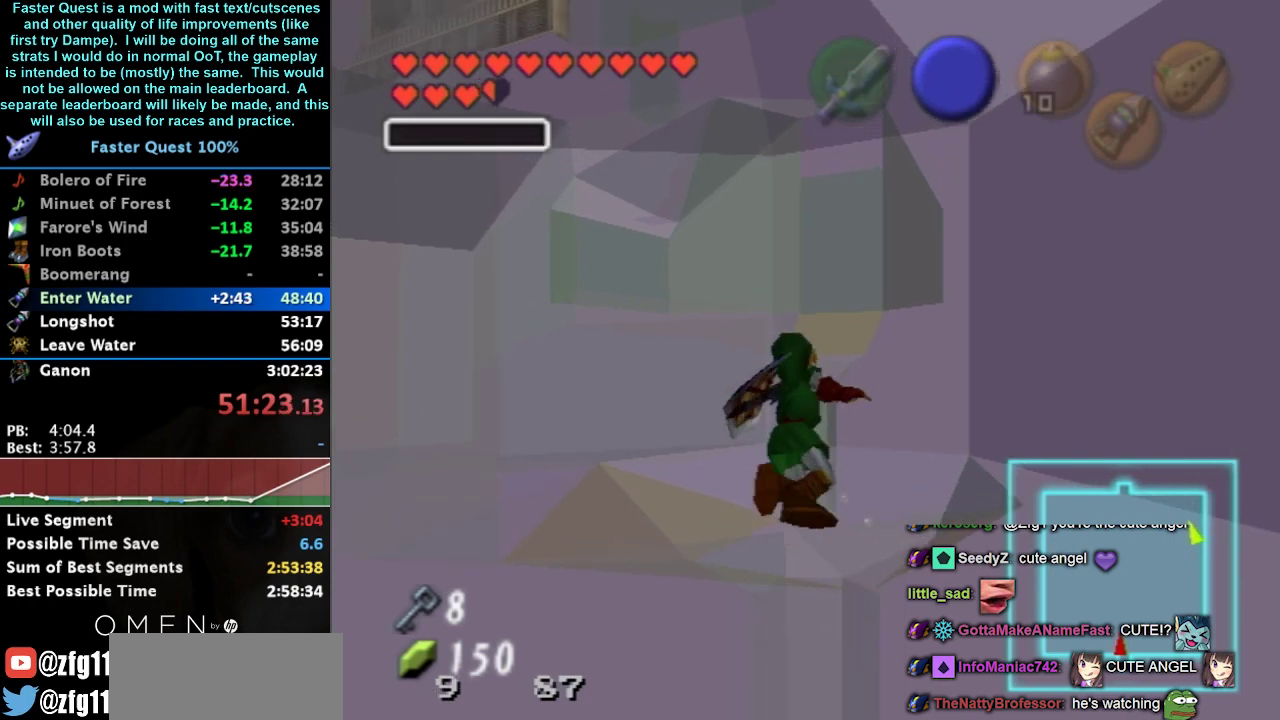
{"buttons": [], "left_stick": "down-right", "right_stick": "center", "events": [[167, "left_stick", "down-right"]]}
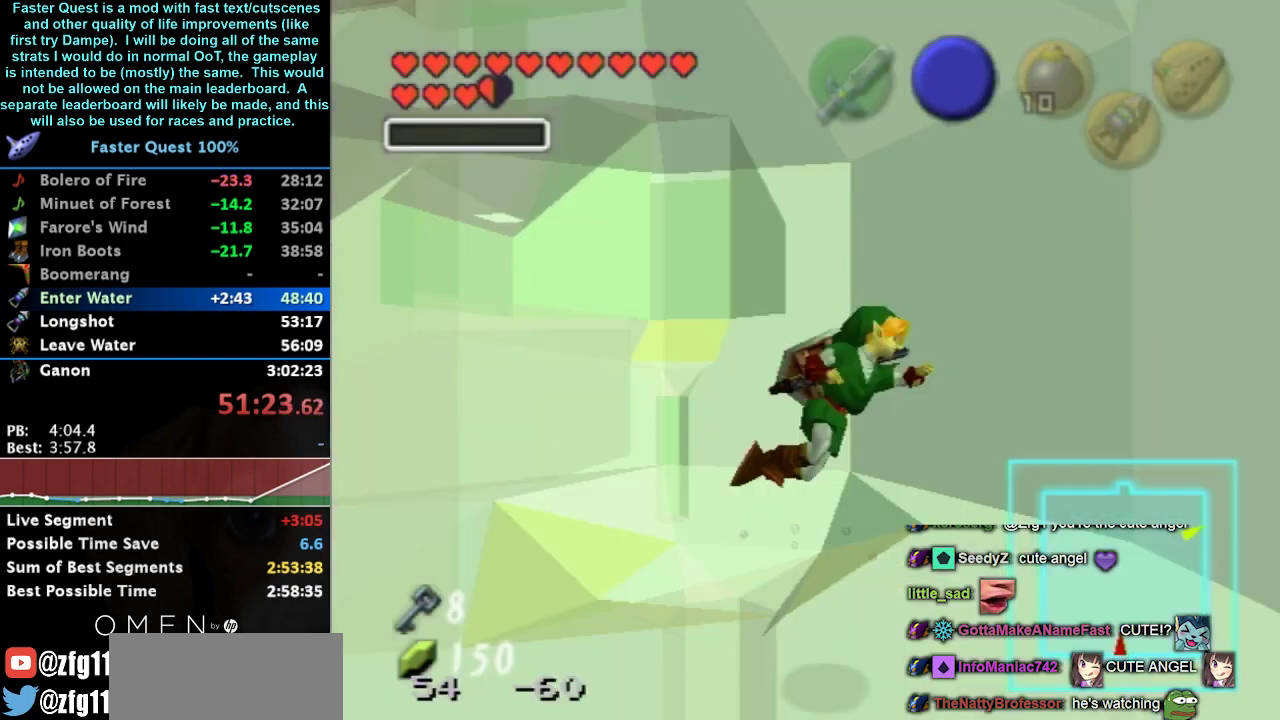
{"buttons": [], "left_stick": "down-right", "right_stick": "center", "events": []}
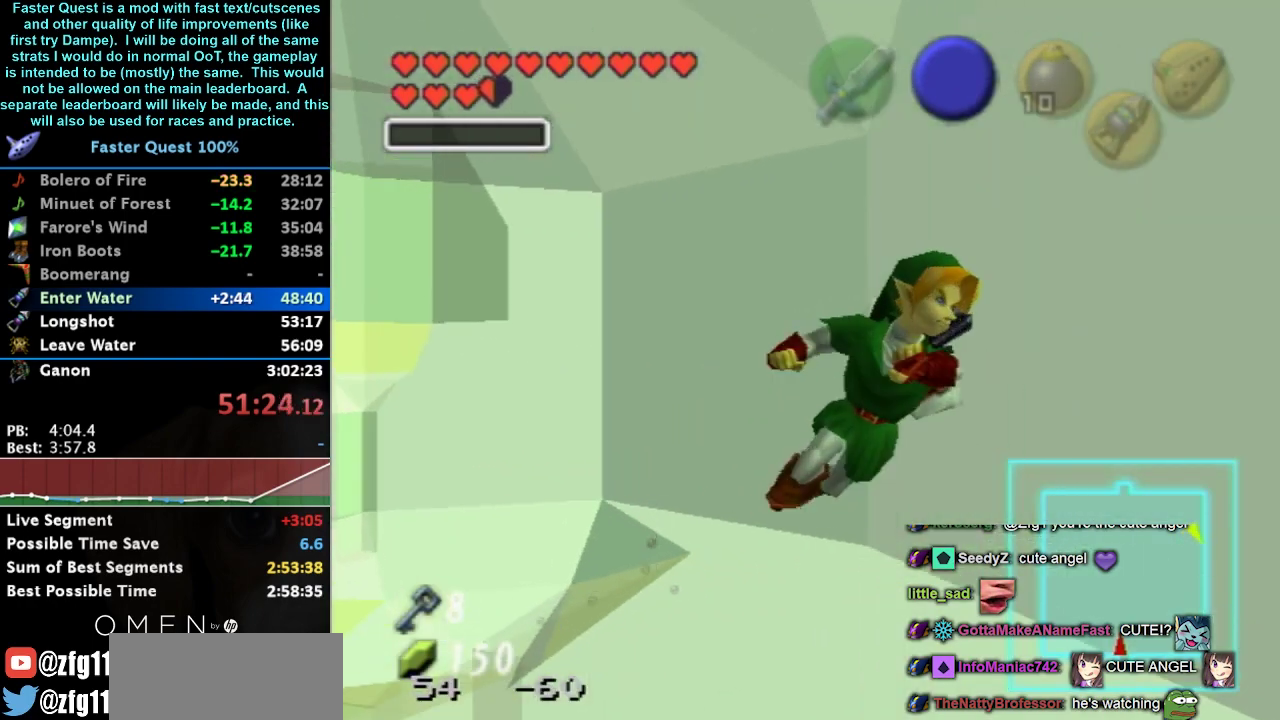
{"buttons": ["L1"], "left_stick": "right", "right_stick": "center", "events": [[233, "left_stick", "right"], [500, "L1", "down"]]}
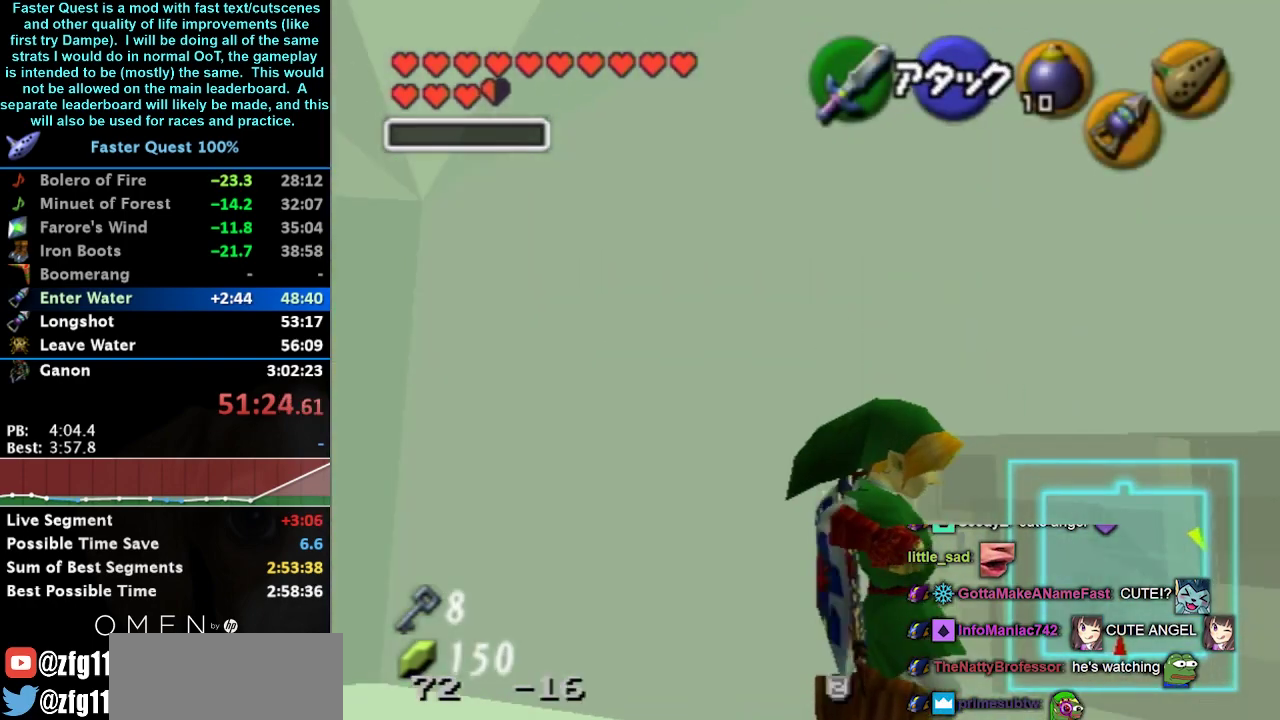
{"buttons": [], "left_stick": "up", "right_stick": "center", "events": [[67, "left_stick", "up-right"], [200, "left_stick", "up"], [233, "L1", "up"]]}
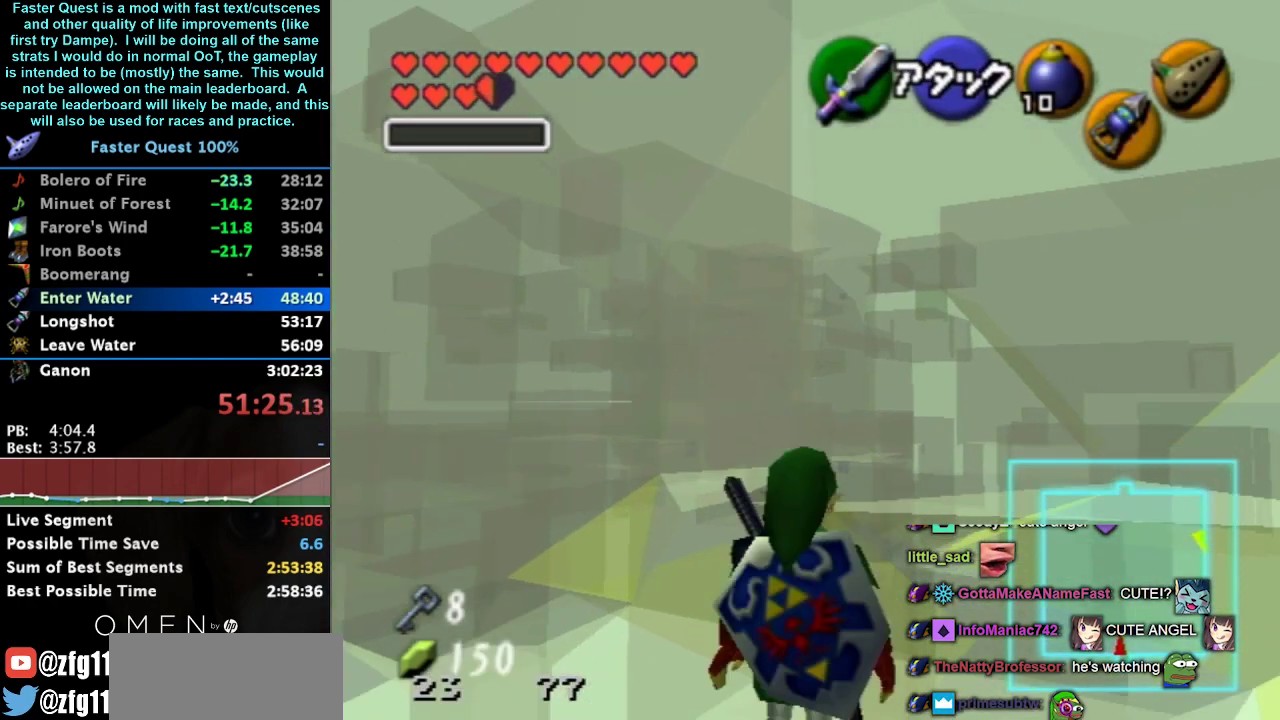
{"buttons": [], "left_stick": "up-right", "right_stick": "center", "events": [[333, "left_stick", "up-right"]]}
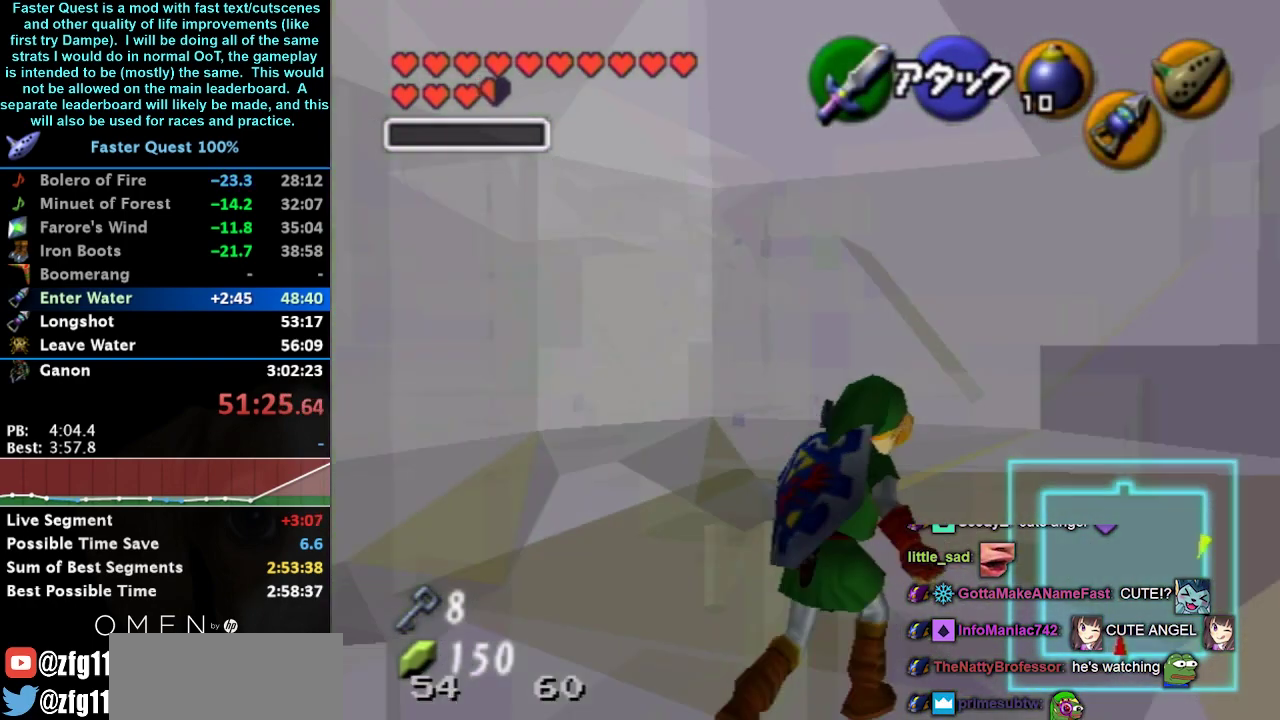
{"buttons": [], "left_stick": "up", "right_stick": "center", "events": [[233, "left_stick", "up"]]}
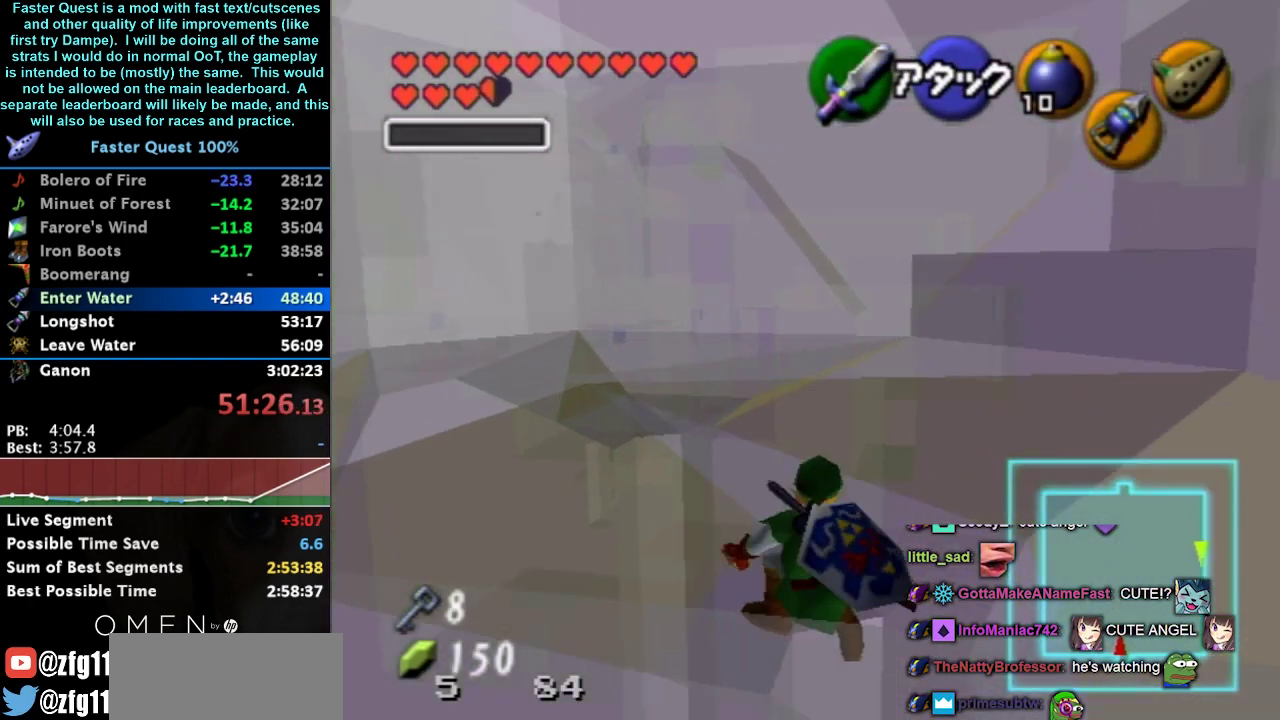
{"buttons": [], "left_stick": "center", "right_stick": "center", "events": [[333, "left_stick", "up-right"], [433, "left_stick", "center"]]}
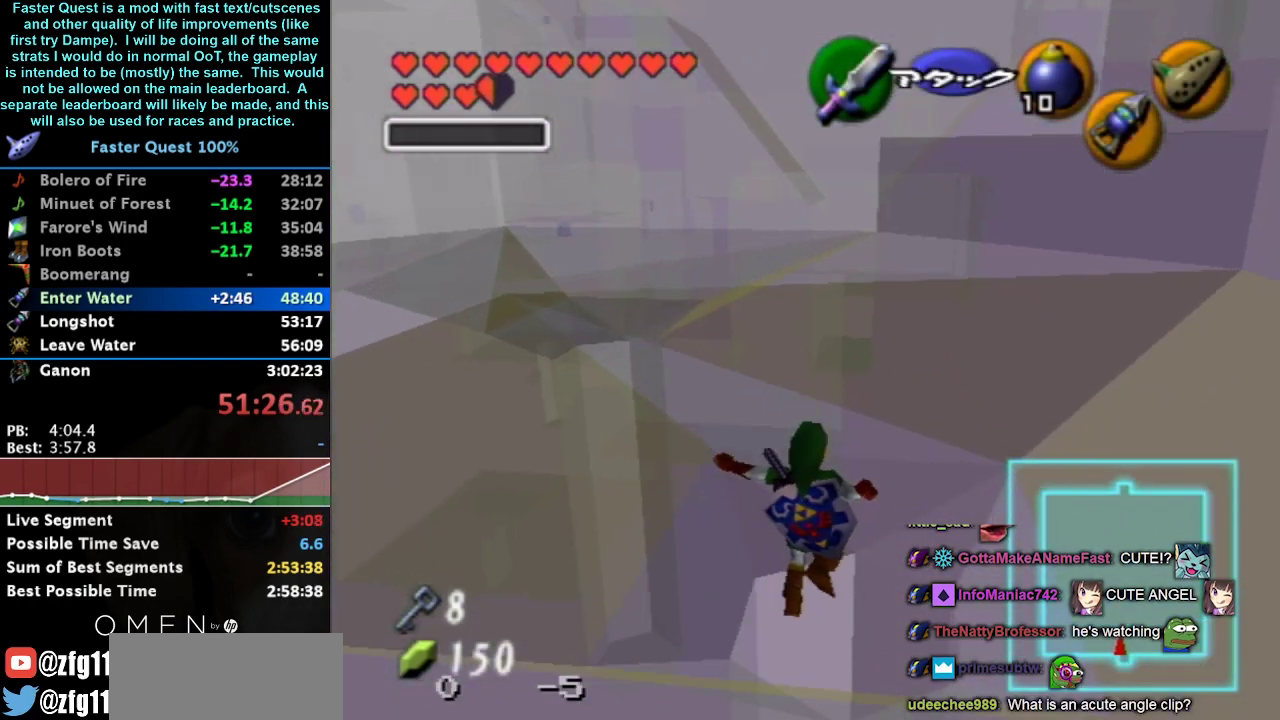
{"buttons": ["L1"], "left_stick": "center", "right_stick": "center", "events": [[33, "left_stick", "down"], [433, "left_stick", "center"], [500, "L1", "down"]]}
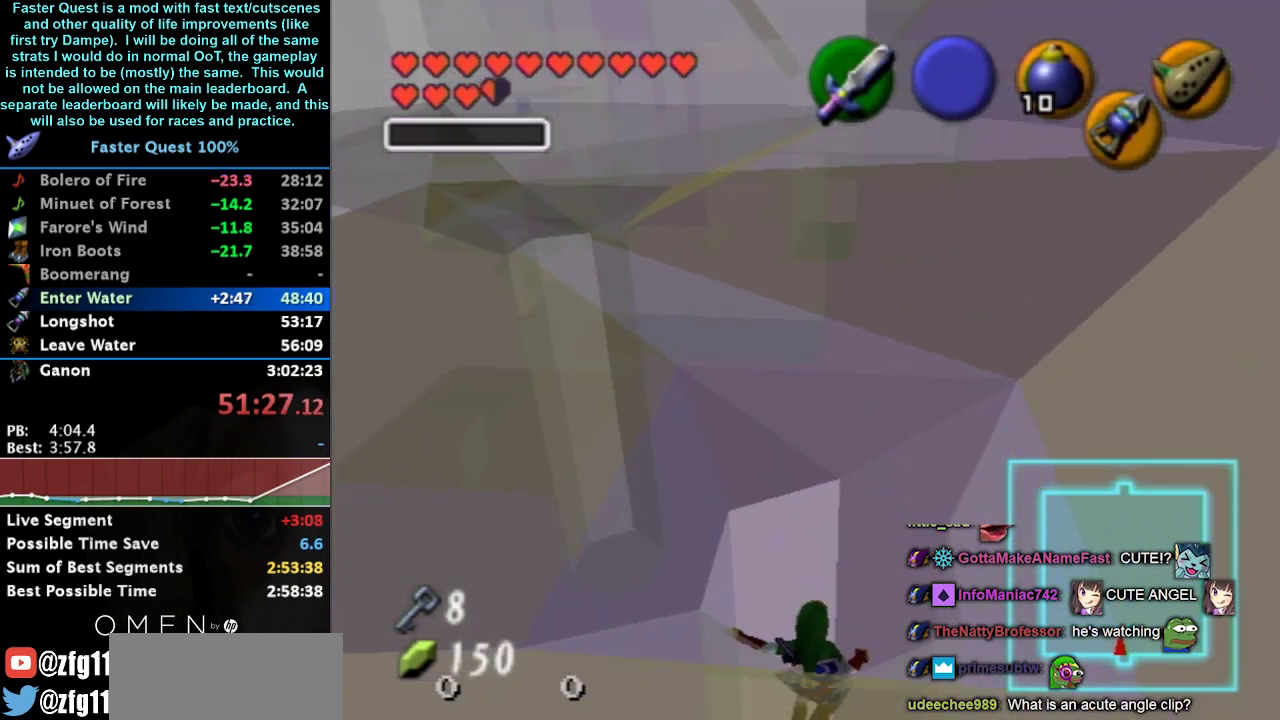
{"buttons": ["L1"], "left_stick": "center", "right_stick": "center", "events": []}
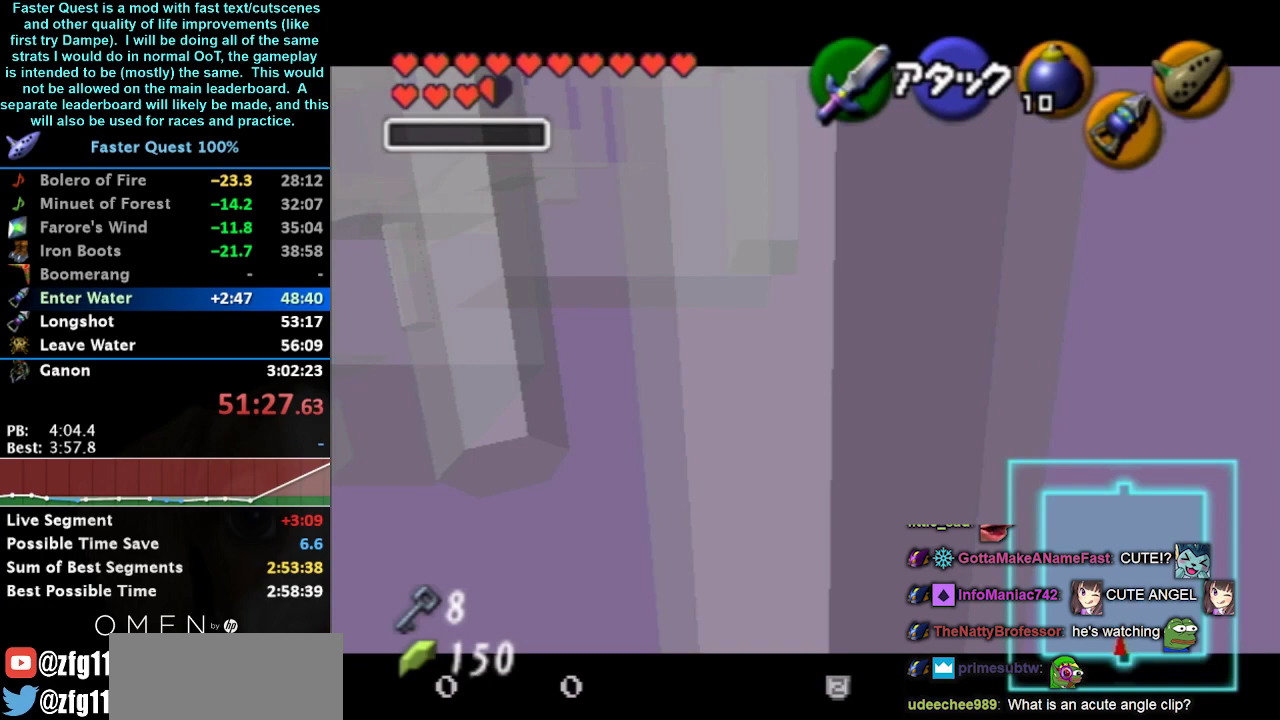
{"buttons": [], "left_stick": "center", "right_stick": "center", "events": [[267, "L1", "up"]]}
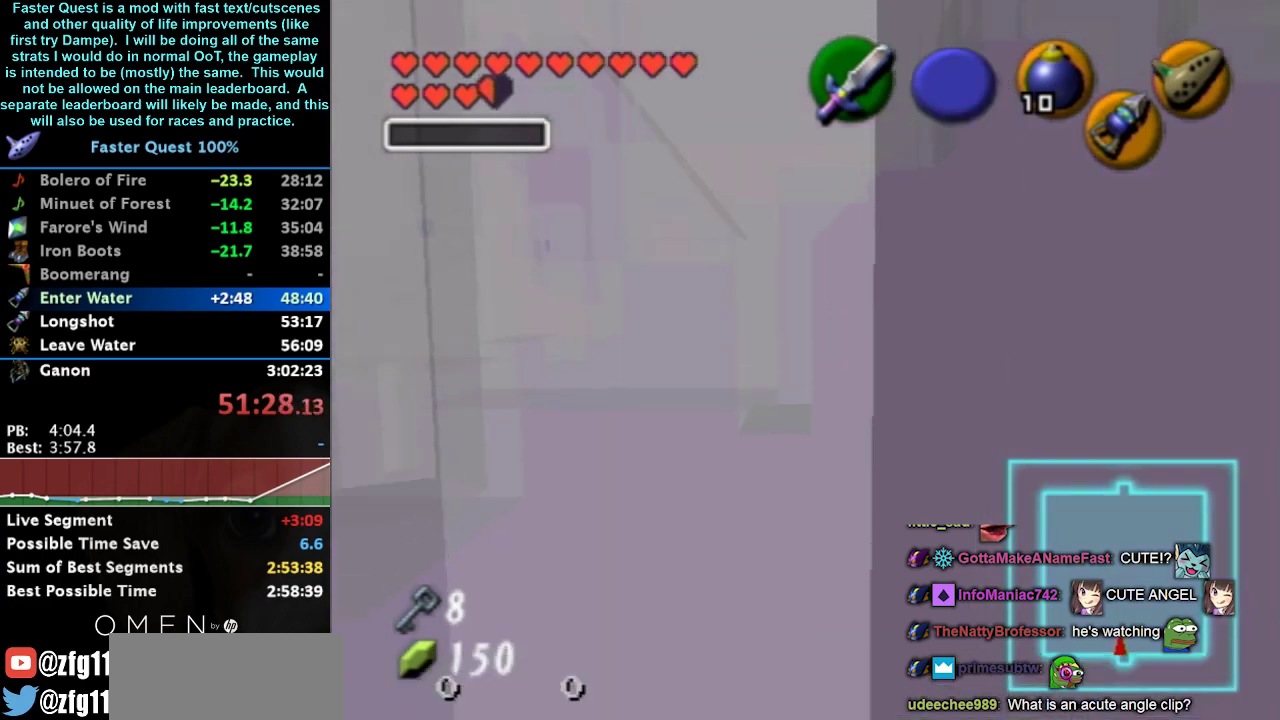
{"buttons": [], "left_stick": "up-left", "right_stick": "center", "events": [[333, "left_stick", "up-left"]]}
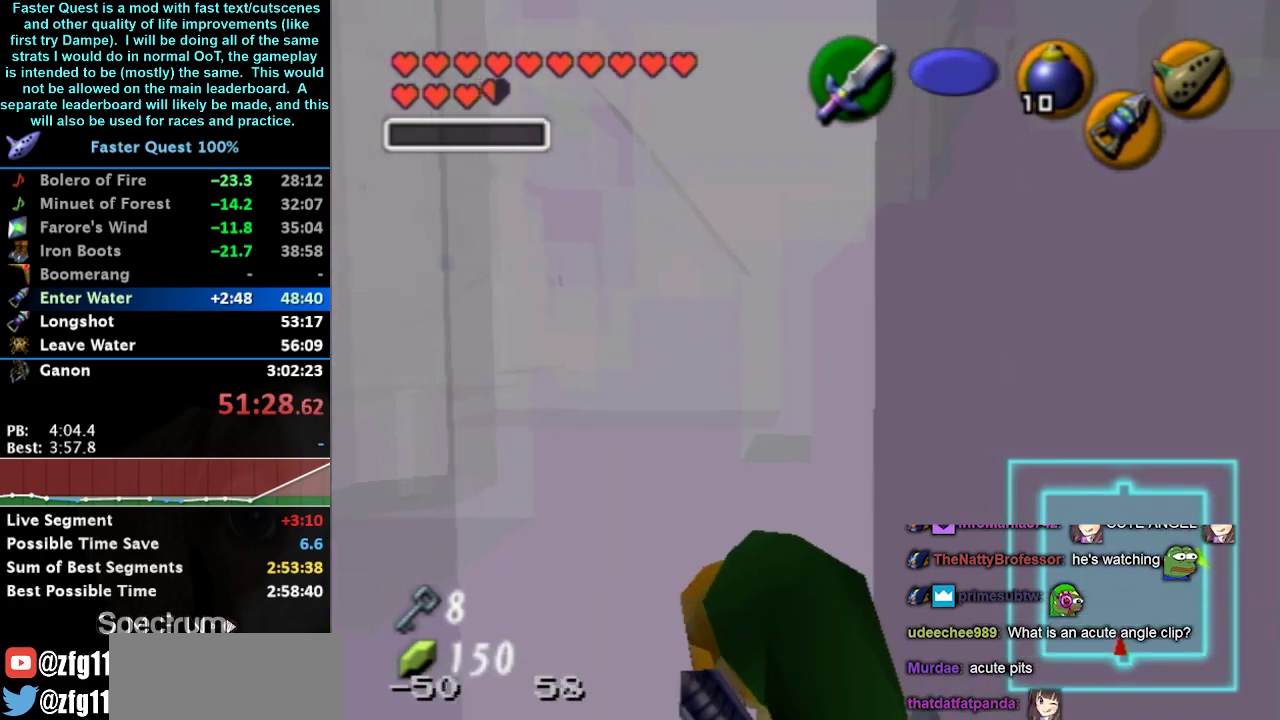
{"buttons": [], "left_stick": "center", "right_stick": "center", "events": [[333, "left_stick", "center"]]}
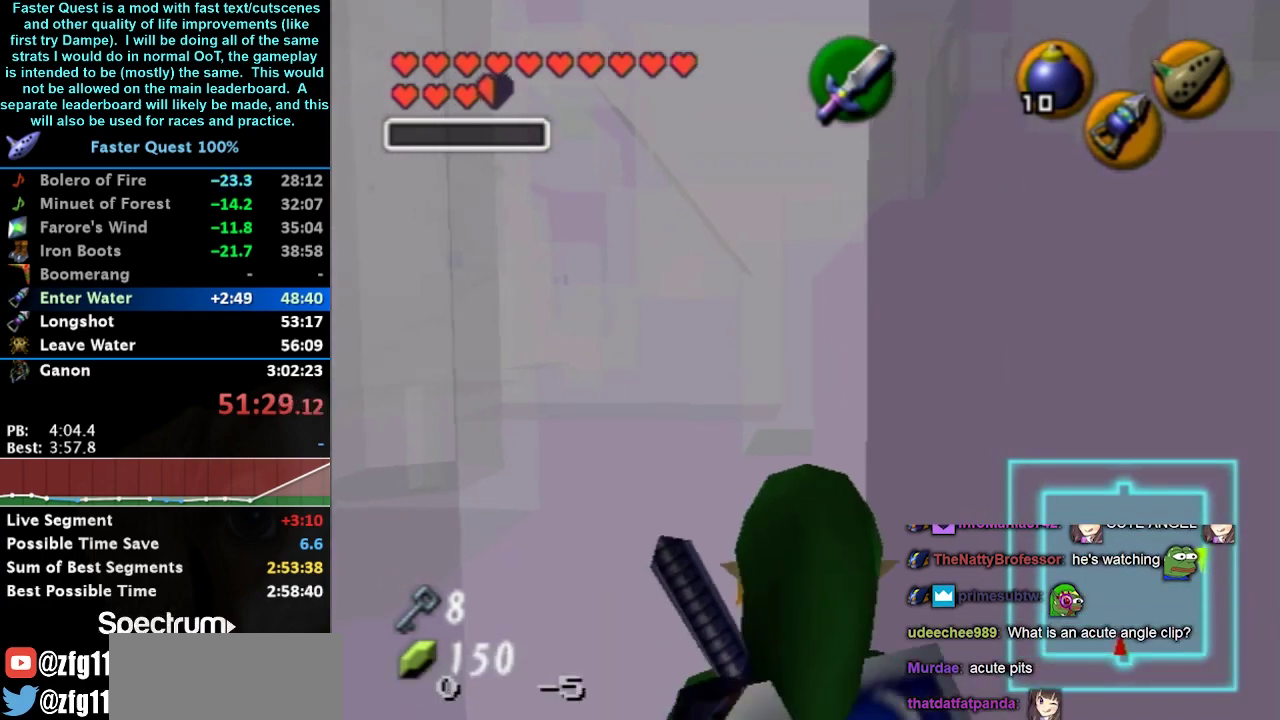
{"buttons": ["L1"], "left_stick": "center", "right_stick": "center", "events": [[33, "left_stick", "down"], [167, "L1", "down"], [167, "left_stick", "center"]]}
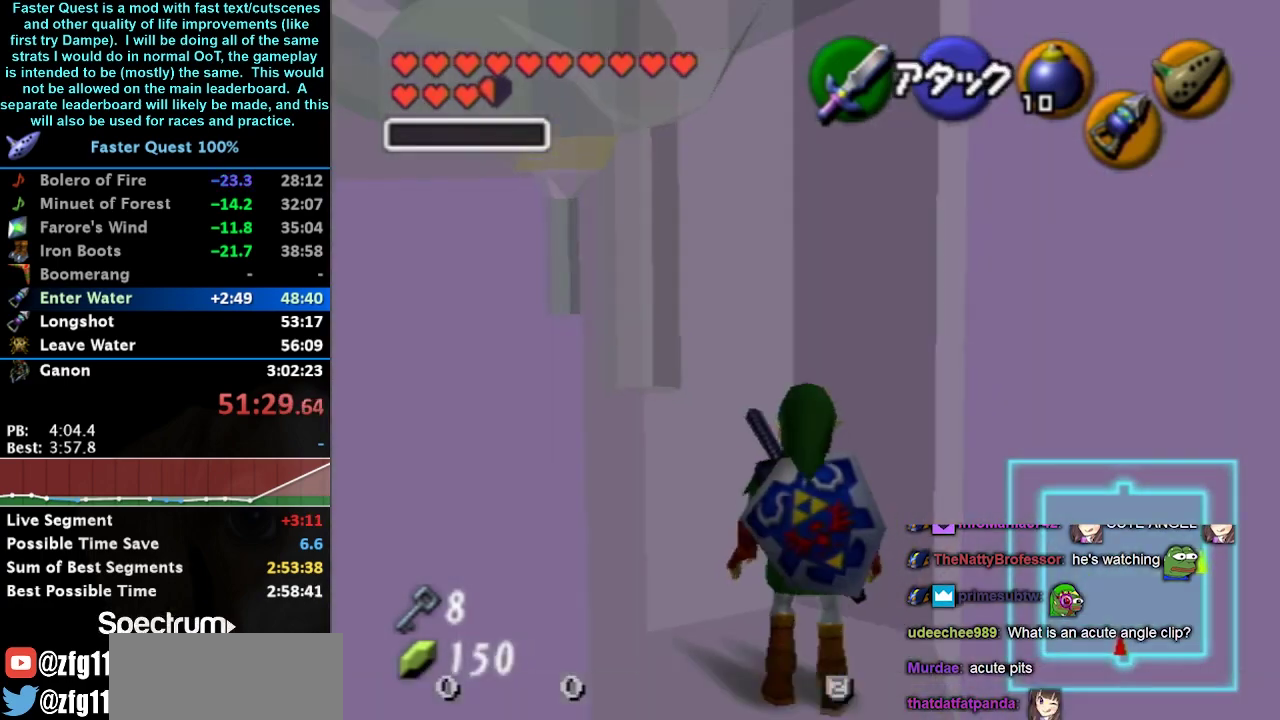
{"buttons": ["L1"], "left_stick": "up", "right_stick": "center", "events": [[233, "left_stick", "up"]]}
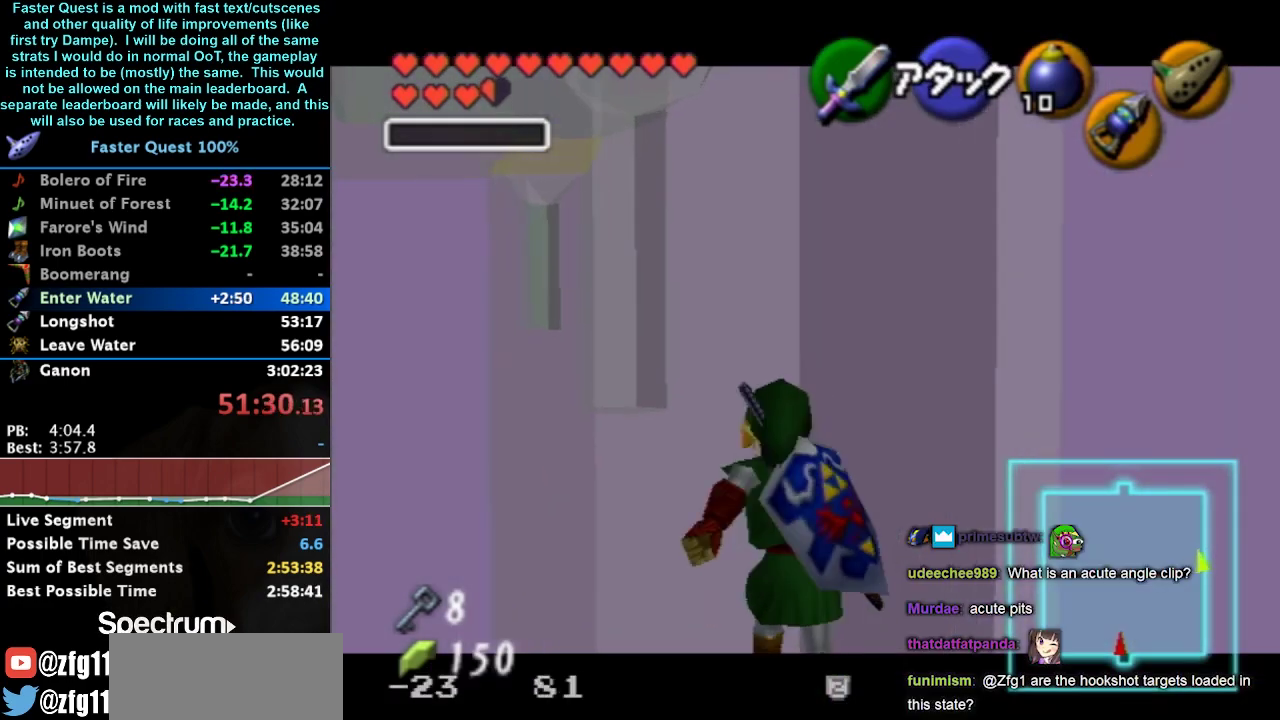
{"buttons": [], "left_stick": "down", "right_stick": "center", "events": [[133, "L1", "up"], [200, "left_stick", "center"], [300, "left_stick", "down"]]}
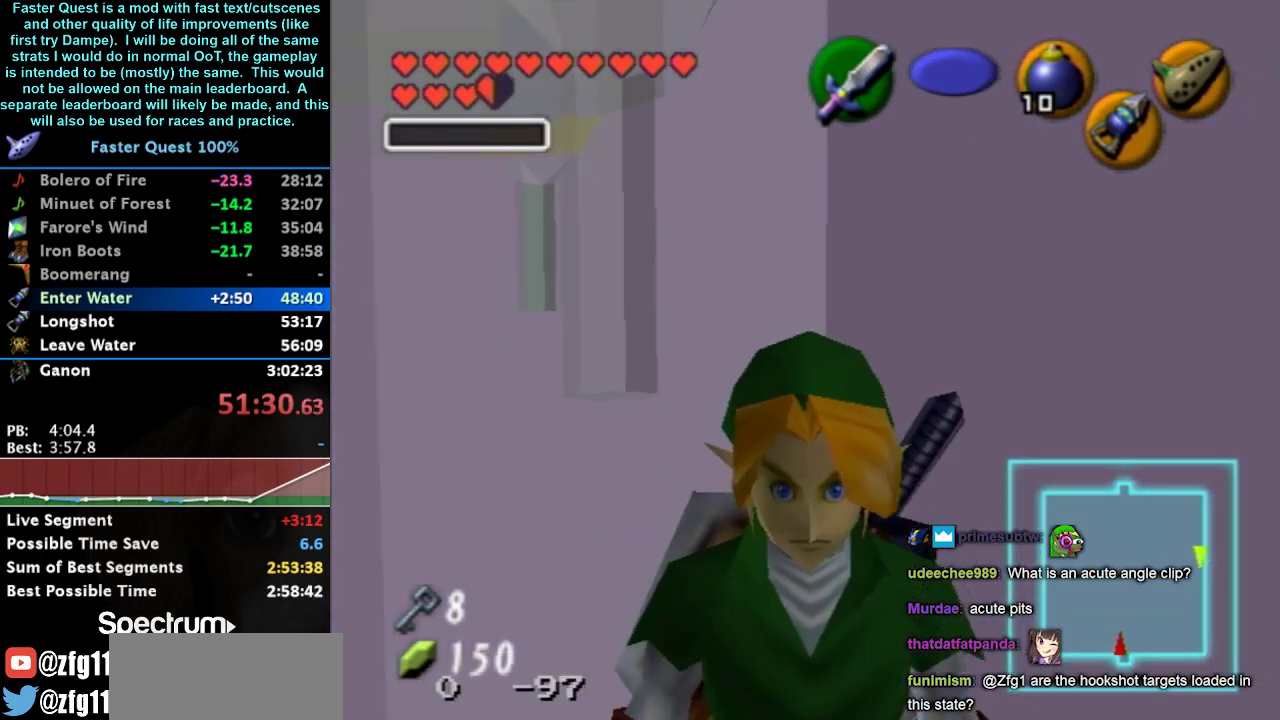
{"buttons": [], "left_stick": "up", "right_stick": "center", "events": [[433, "left_stick", "center"], [500, "left_stick", "up"]]}
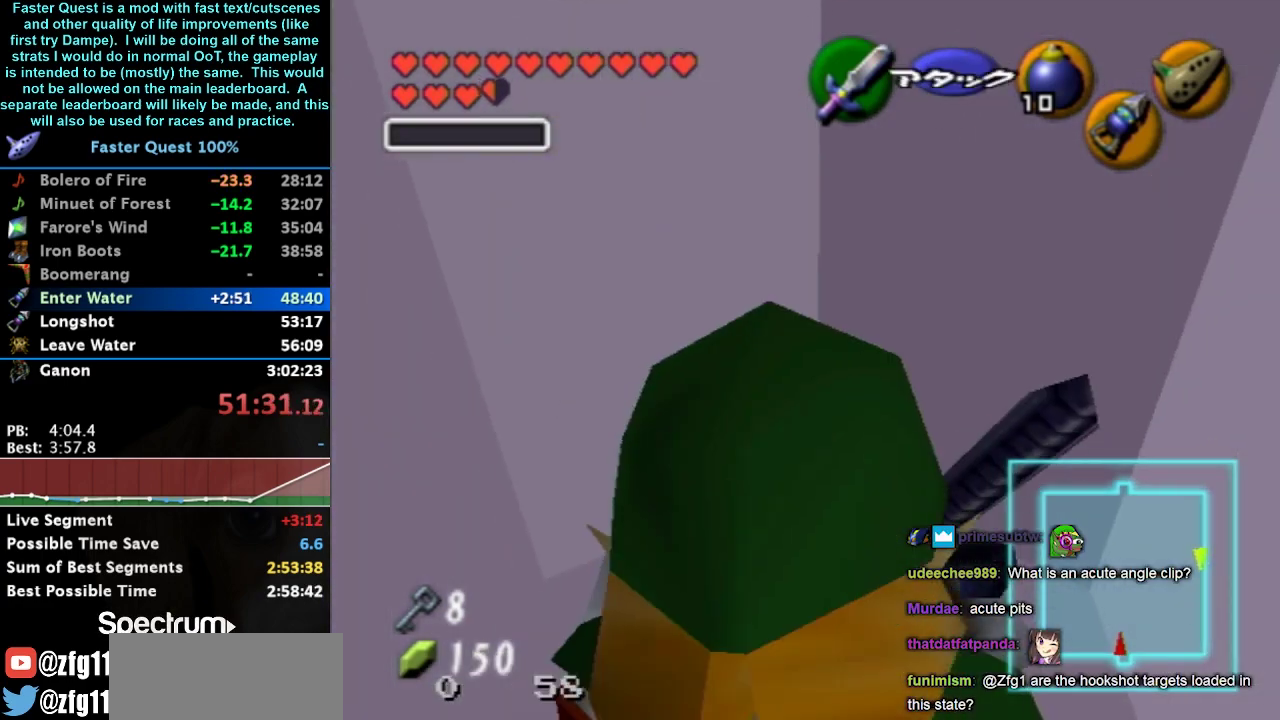
{"buttons": [], "left_stick": "up", "right_stick": "down", "events": [[300, "right_stick", "down"]]}
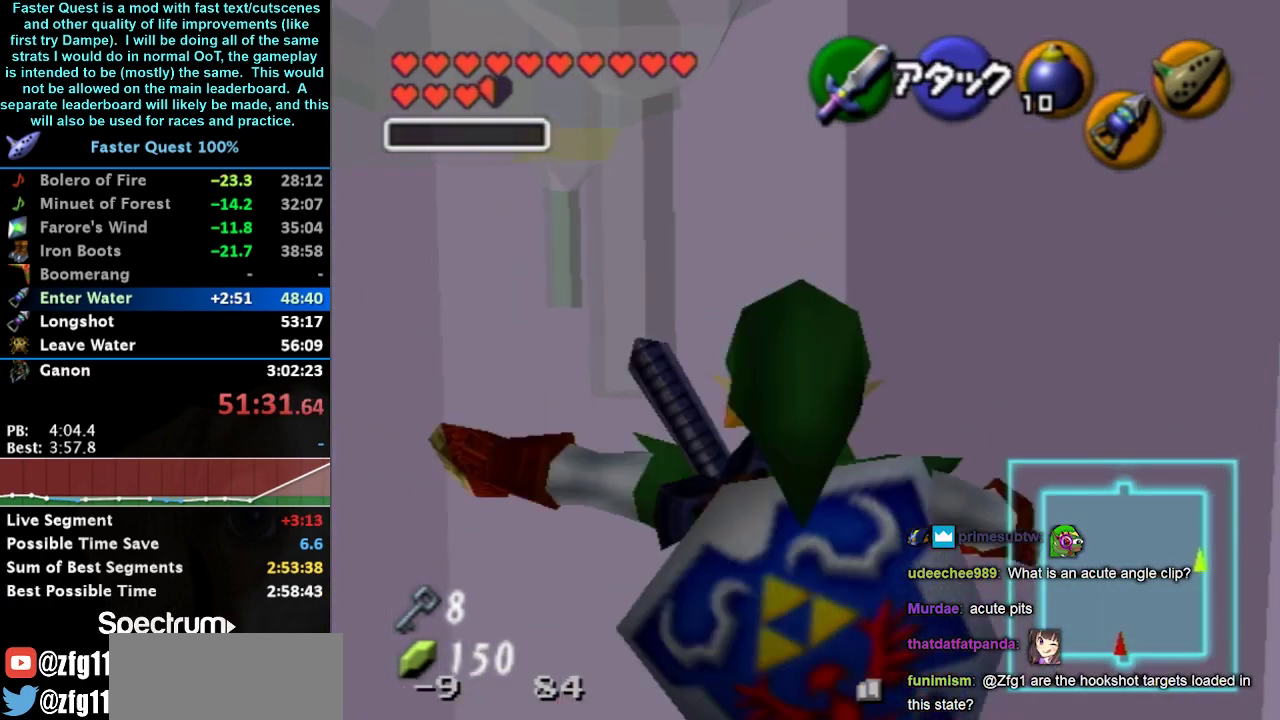
{"buttons": [], "left_stick": "up", "right_stick": "down", "events": []}